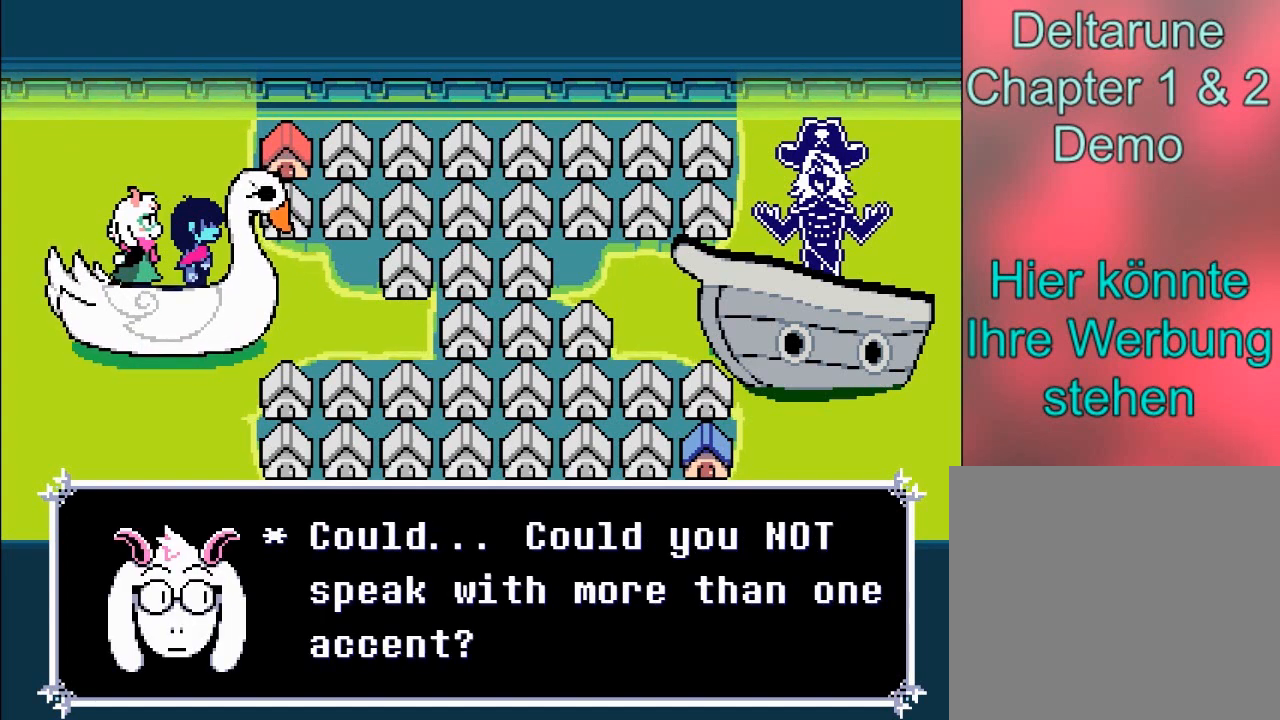
Gameplay with a controller (Xbox layout); each line is a JSON object with the inputs held at the frame after it. "events" lists button and stick changes between this image and that frame as [ms after this image, input, new state], when the widget could be followed in between. Not read: L3 R3 right_stick.
{"buttons": [], "left_stick": "center", "events": [[200, "A", "down"], [467, "A", "up"]]}
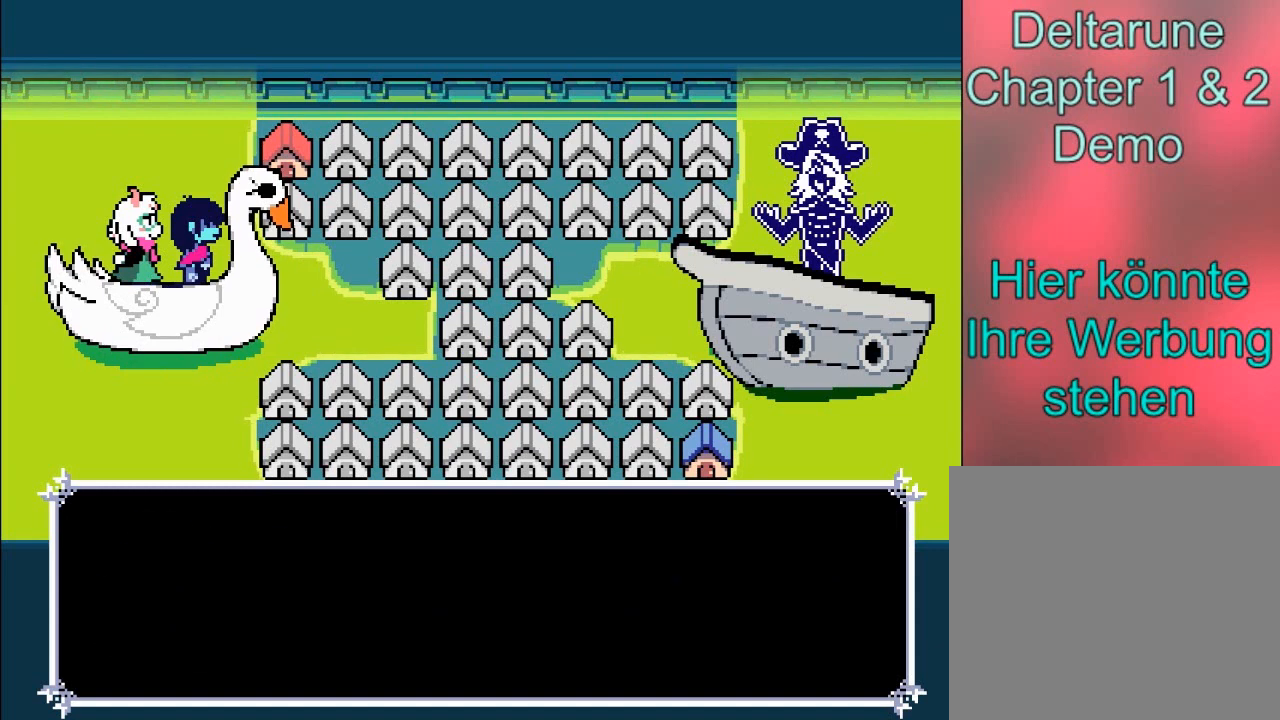
{"buttons": ["A"], "left_stick": "center", "events": [[501, "A", "down"]]}
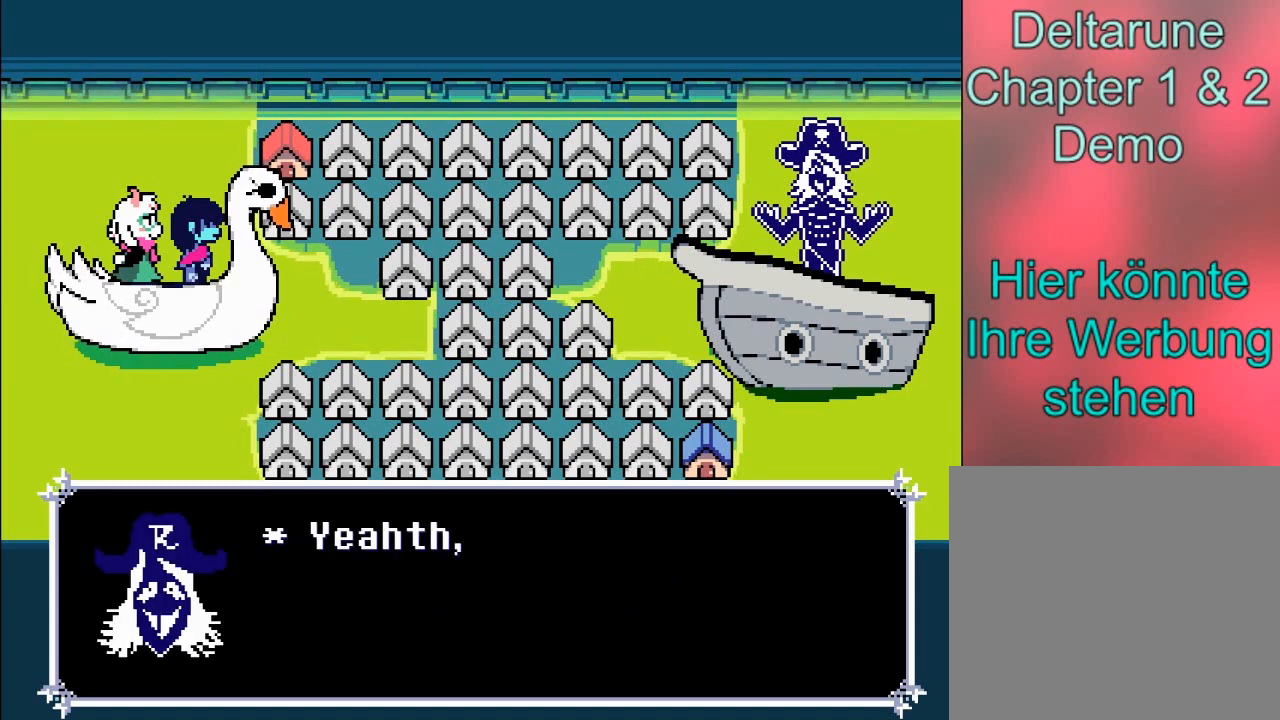
{"buttons": [], "left_stick": "center", "events": [[133, "A", "up"]]}
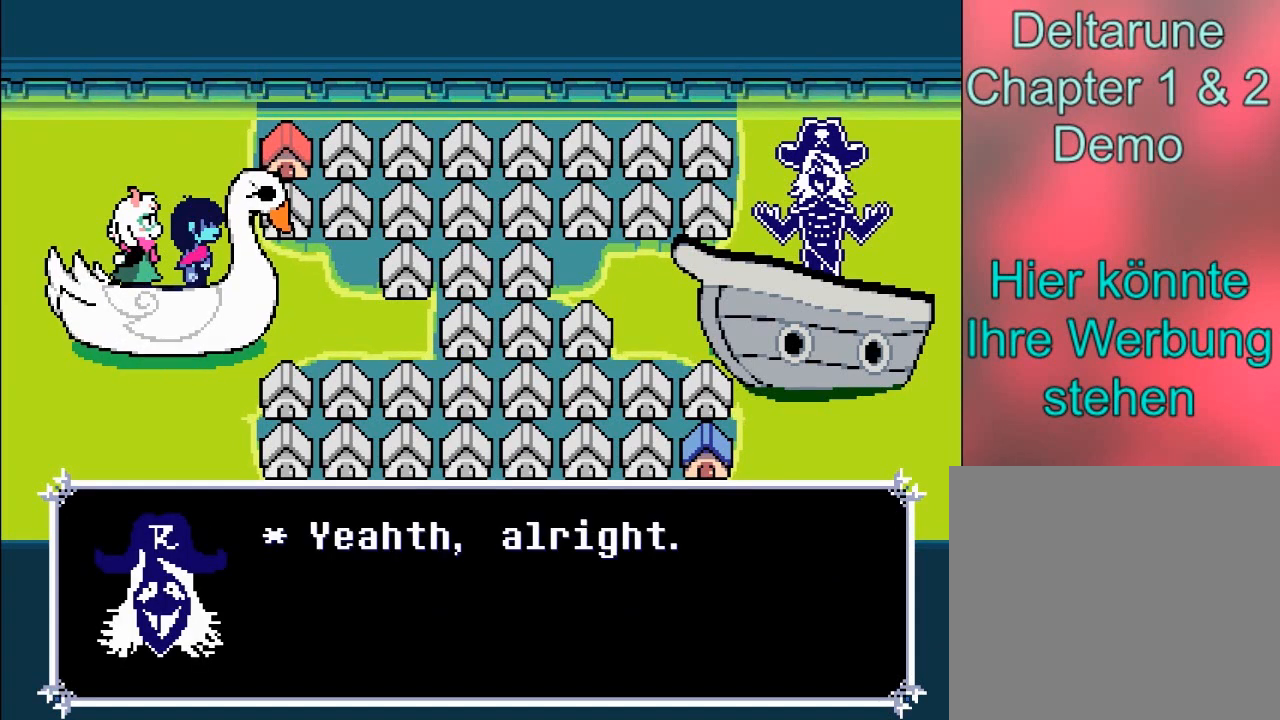
{"buttons": [], "left_stick": "center", "events": []}
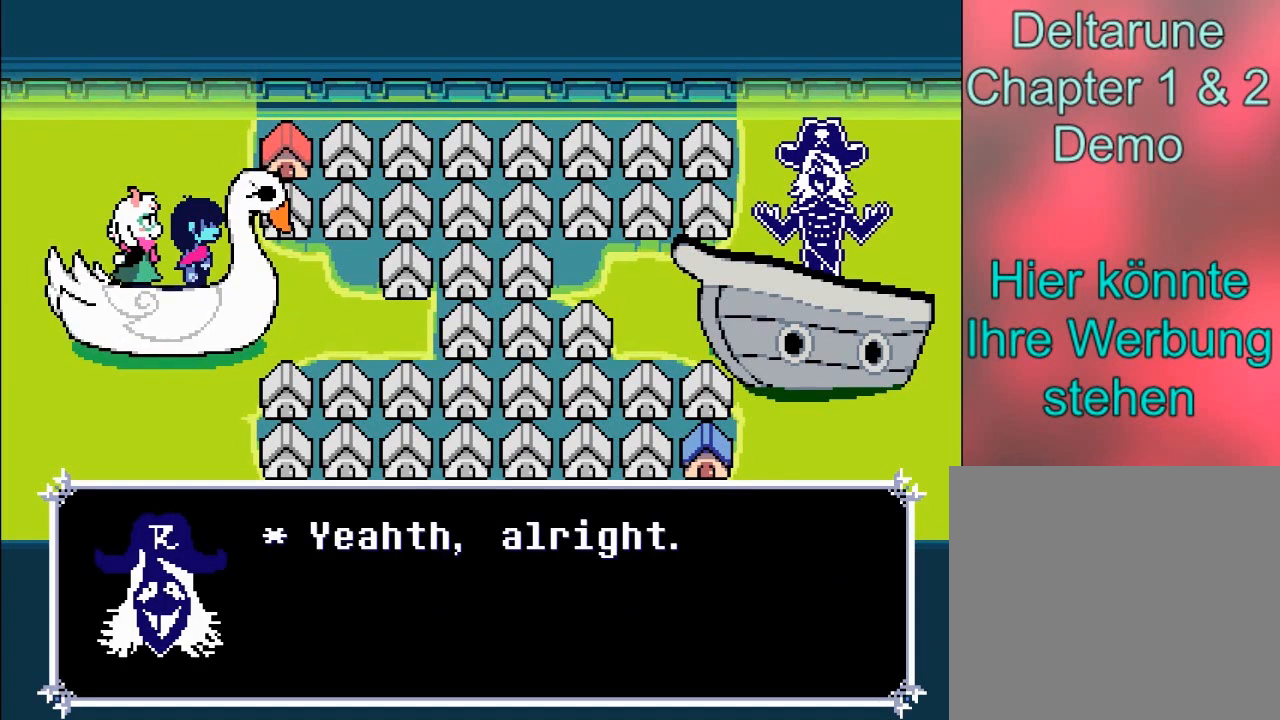
{"buttons": [], "left_stick": "center", "events": [[34, "A", "down"], [267, "A", "up"]]}
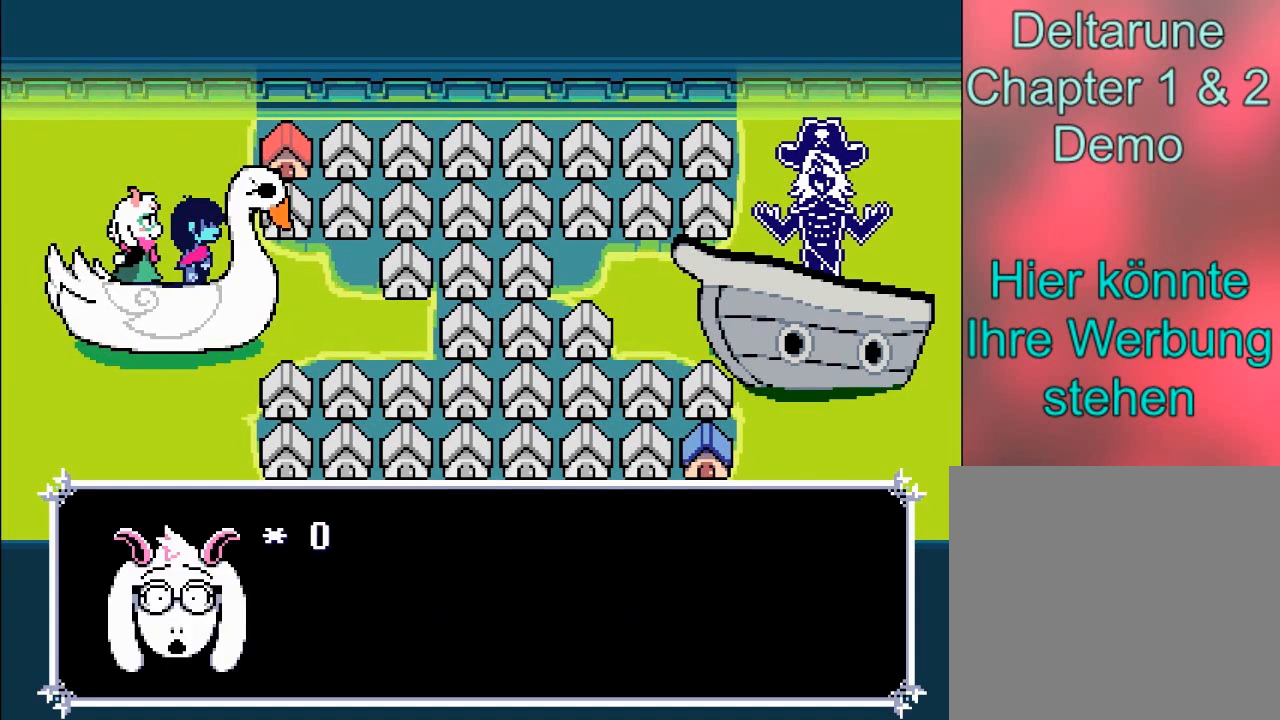
{"buttons": ["A"], "left_stick": "center", "events": [[400, "A", "down"]]}
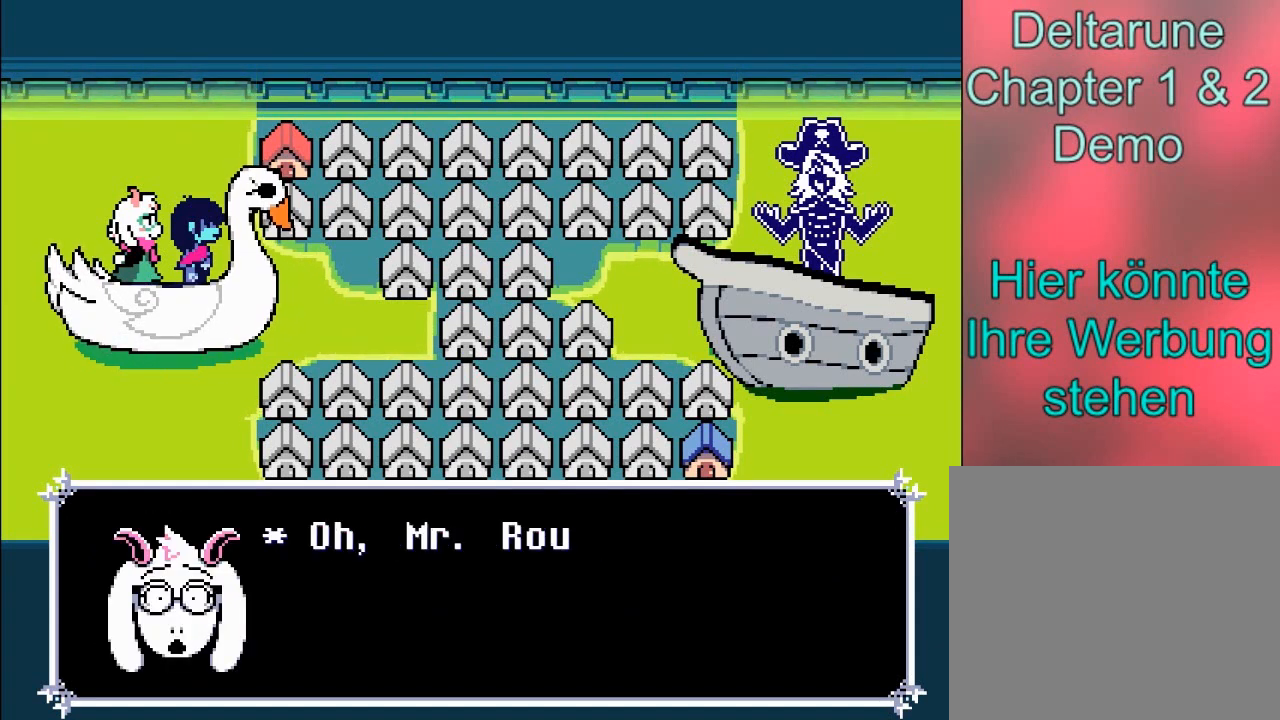
{"buttons": [], "left_stick": "center", "events": [[66, "A", "up"]]}
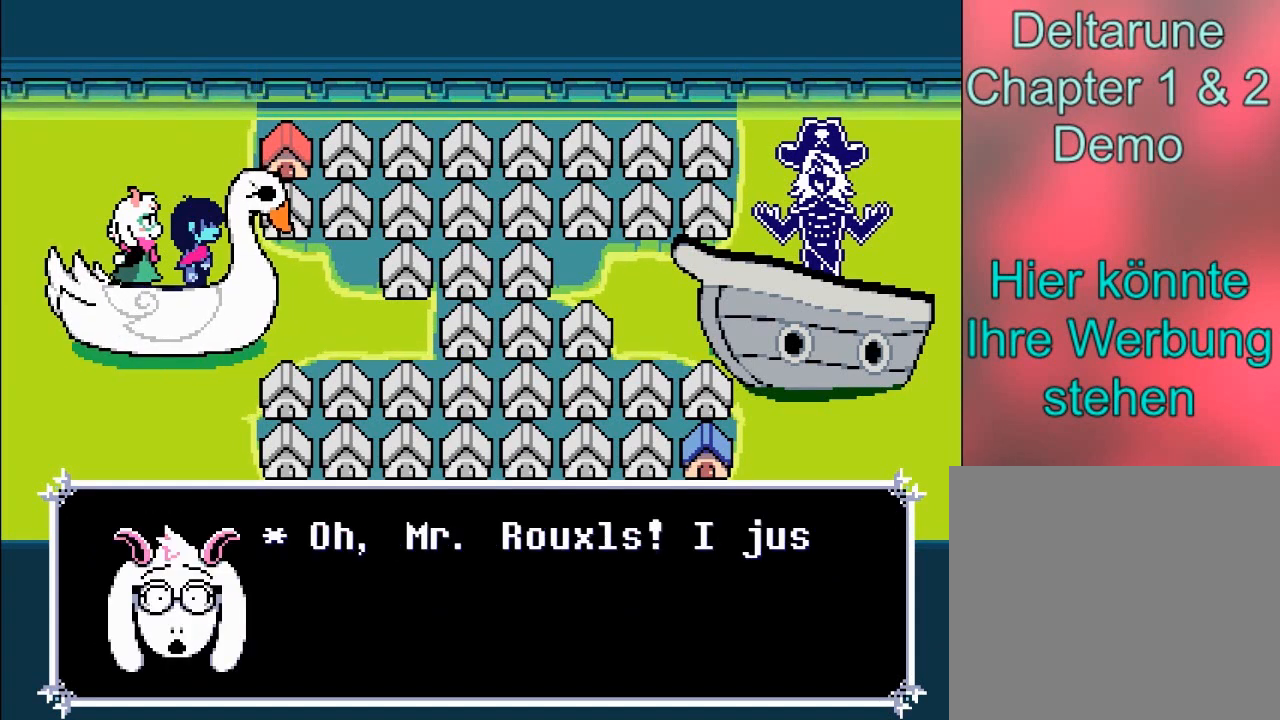
{"buttons": [], "left_stick": "center", "events": []}
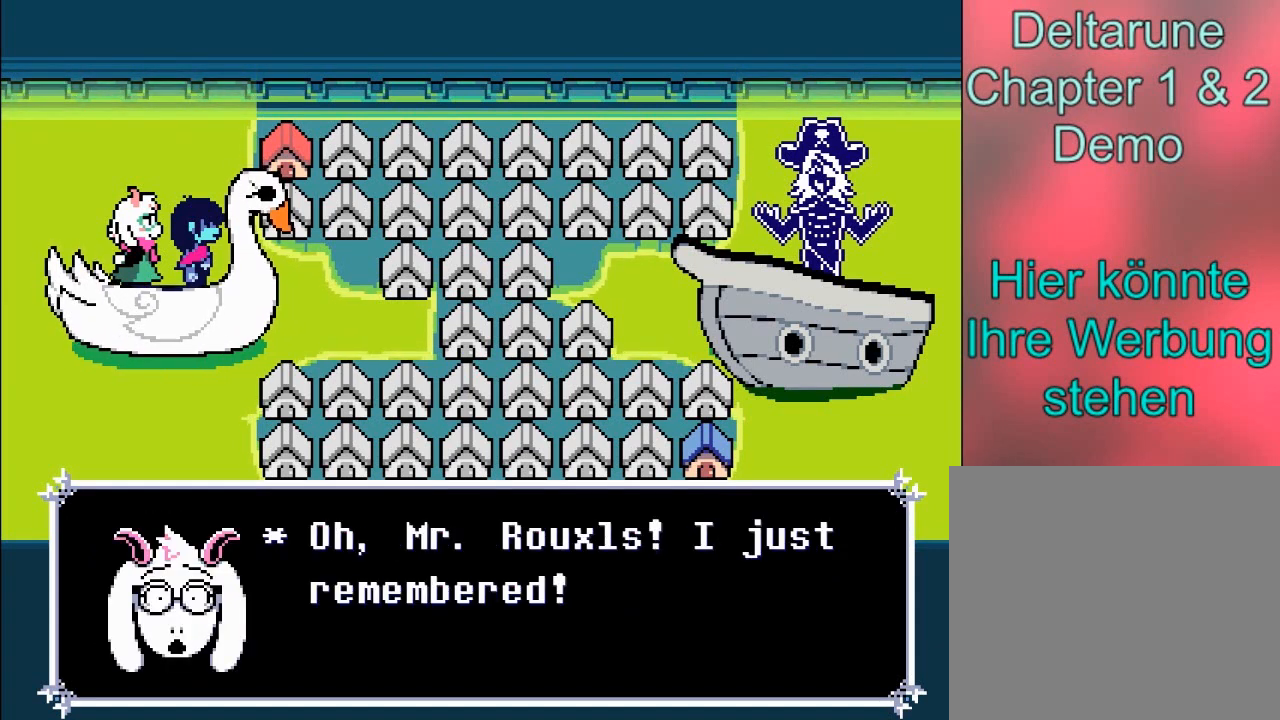
{"buttons": [], "left_stick": "center", "events": []}
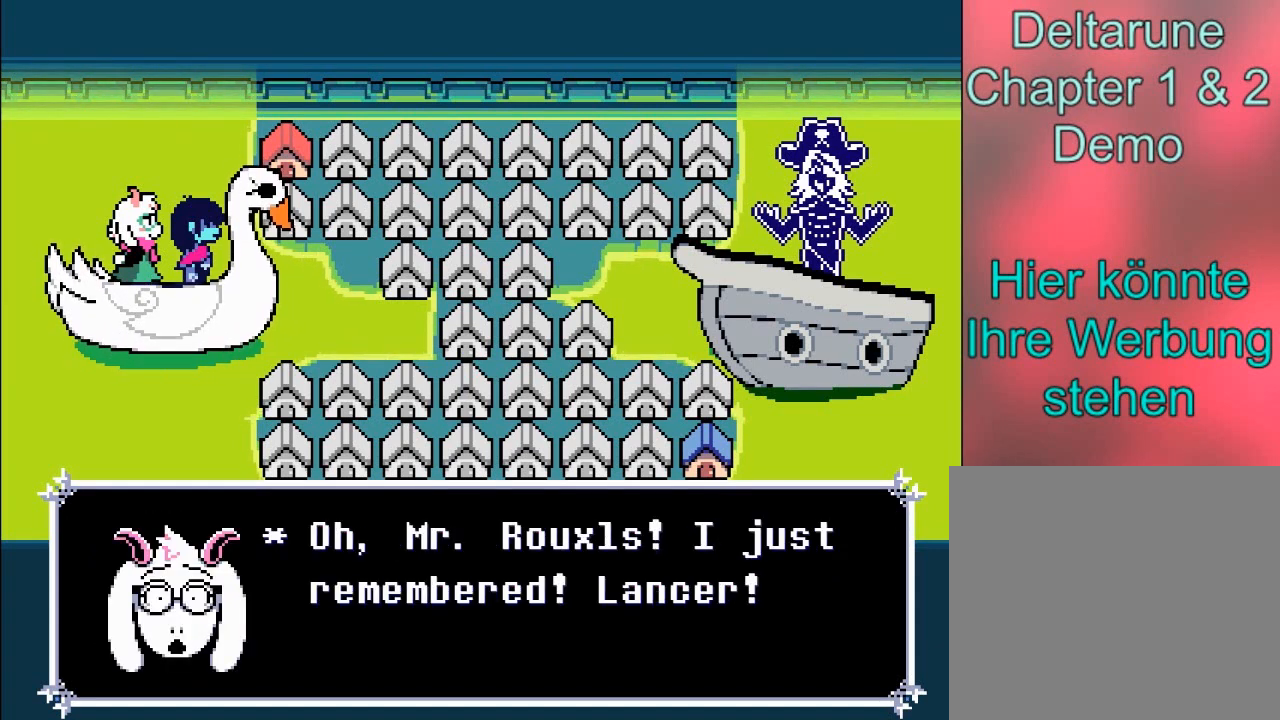
{"buttons": [], "left_stick": "center", "events": []}
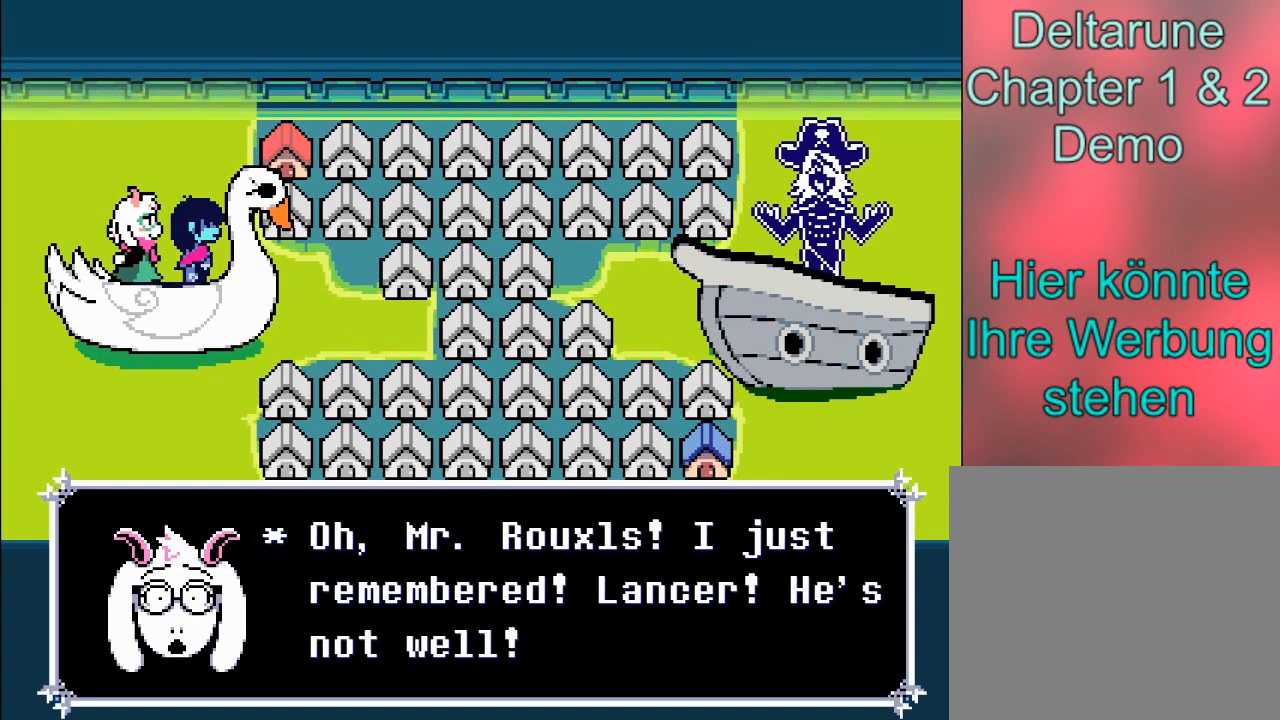
{"buttons": [], "left_stick": "center", "events": []}
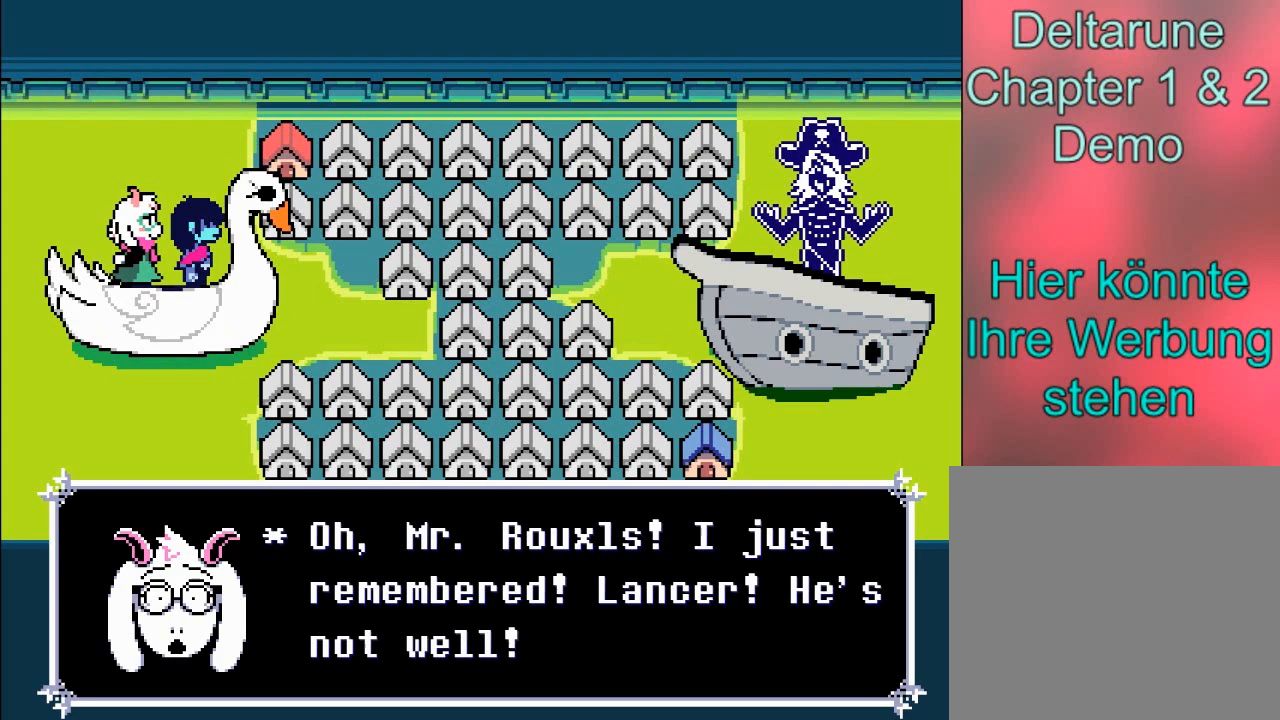
{"buttons": [], "left_stick": "center", "events": []}
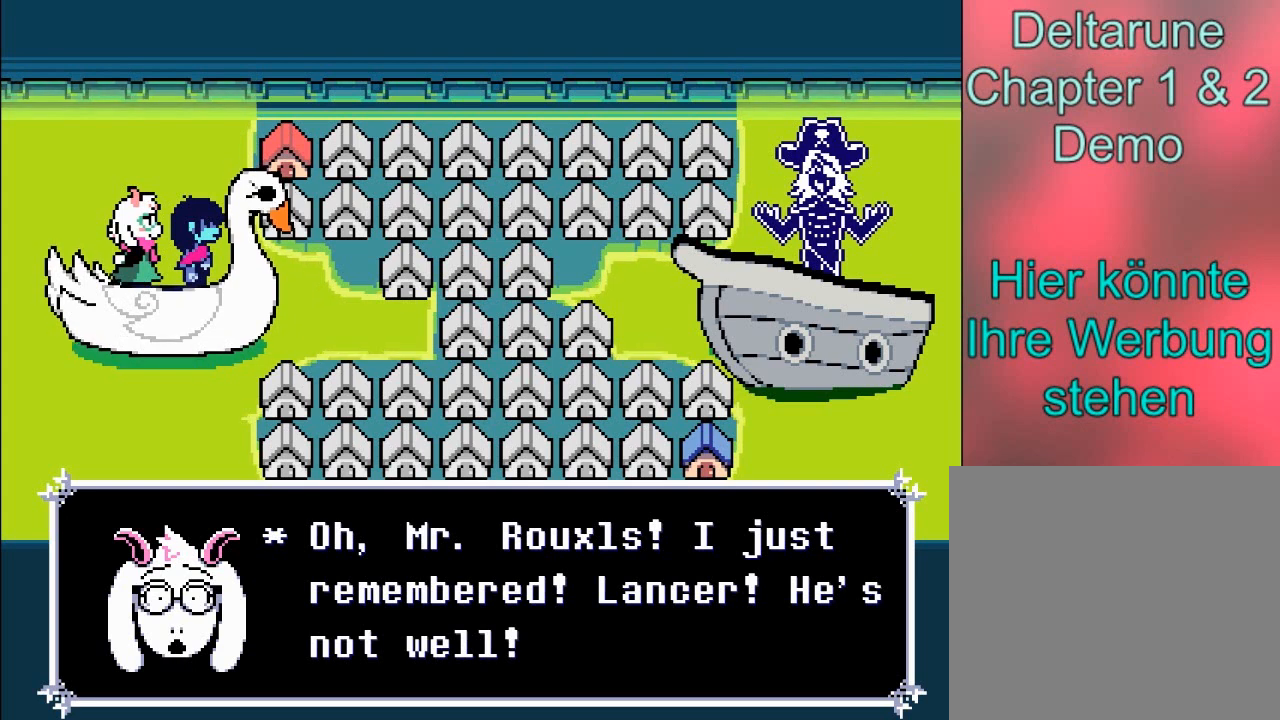
{"buttons": [], "left_stick": "center", "events": []}
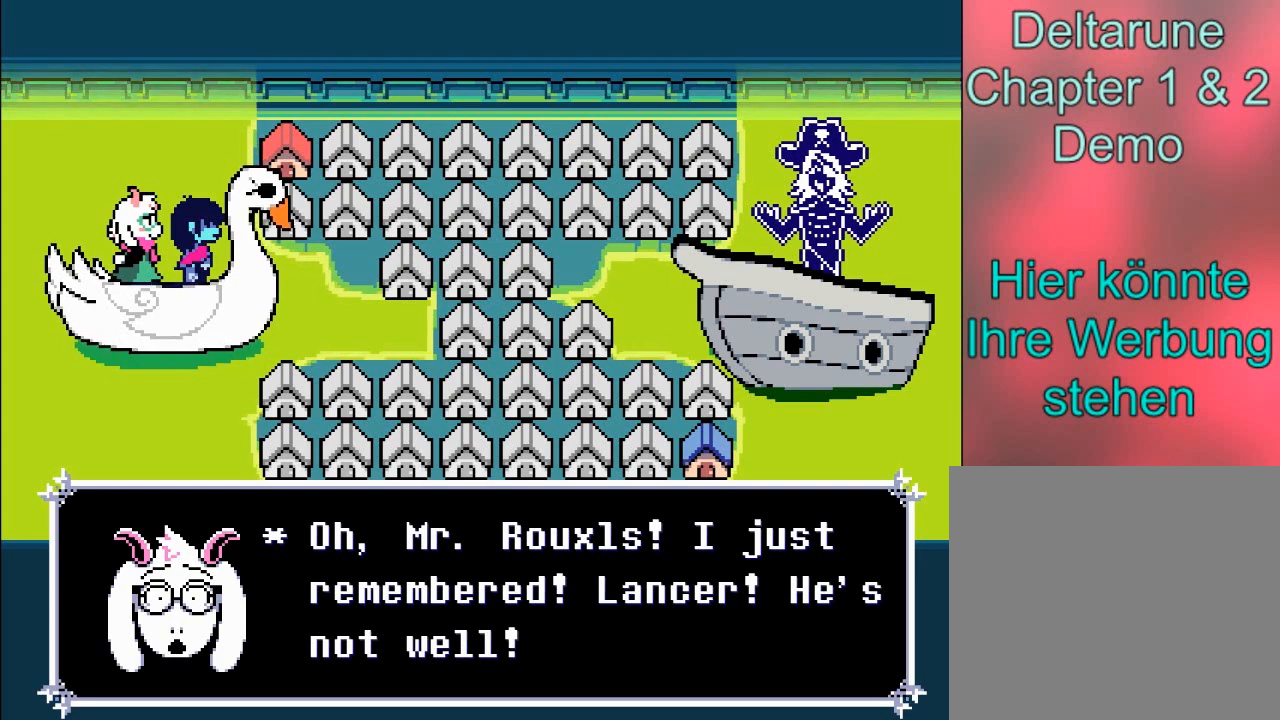
{"buttons": [], "left_stick": "center", "events": []}
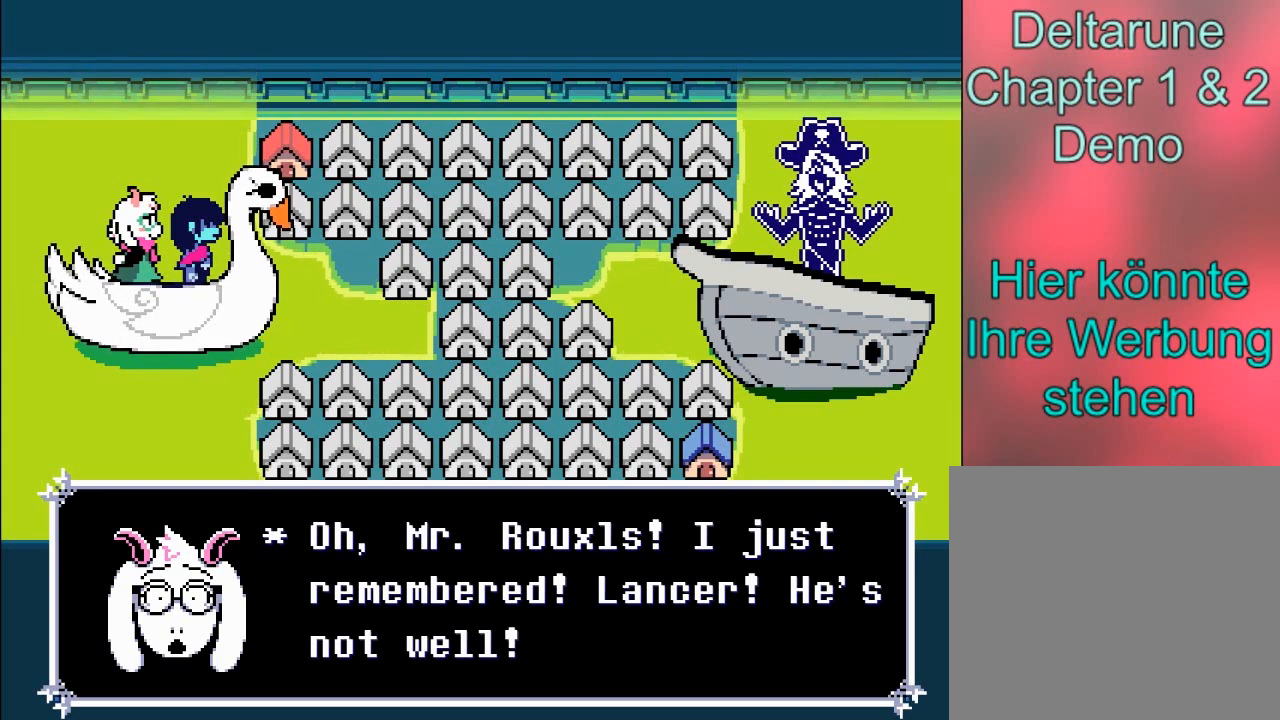
{"buttons": [], "left_stick": "center", "events": []}
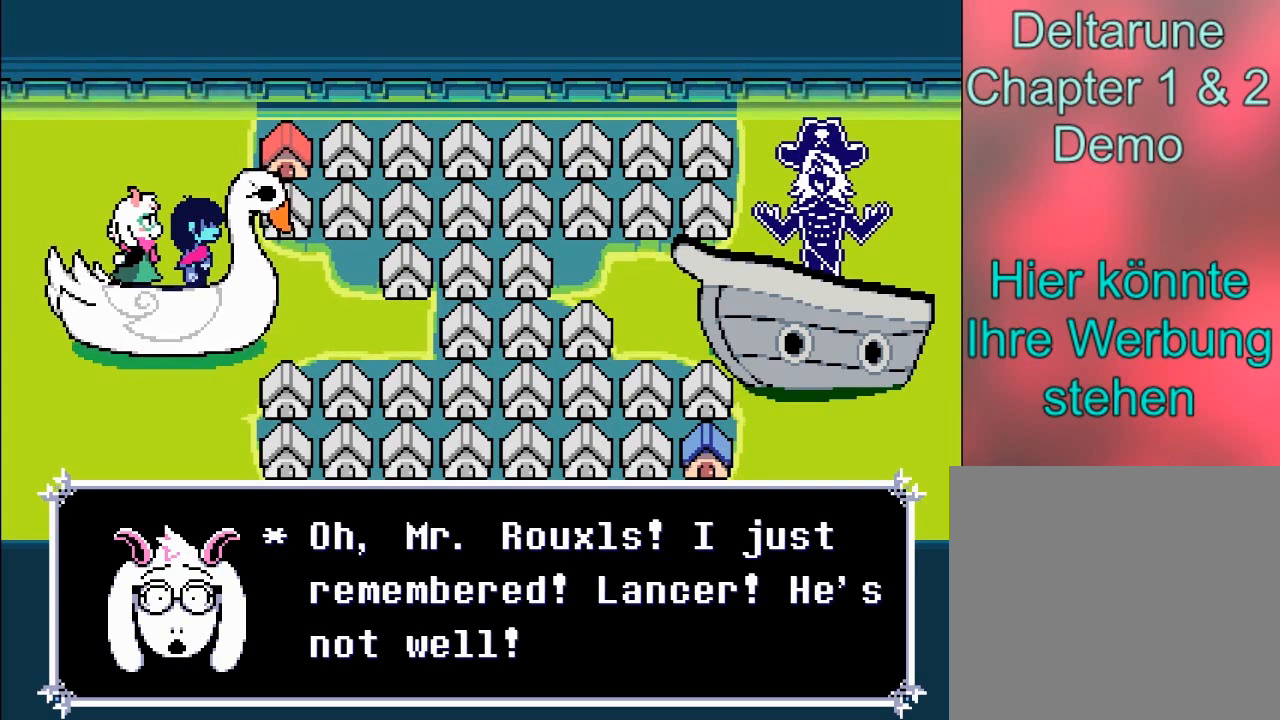
{"buttons": [], "left_stick": "center", "events": []}
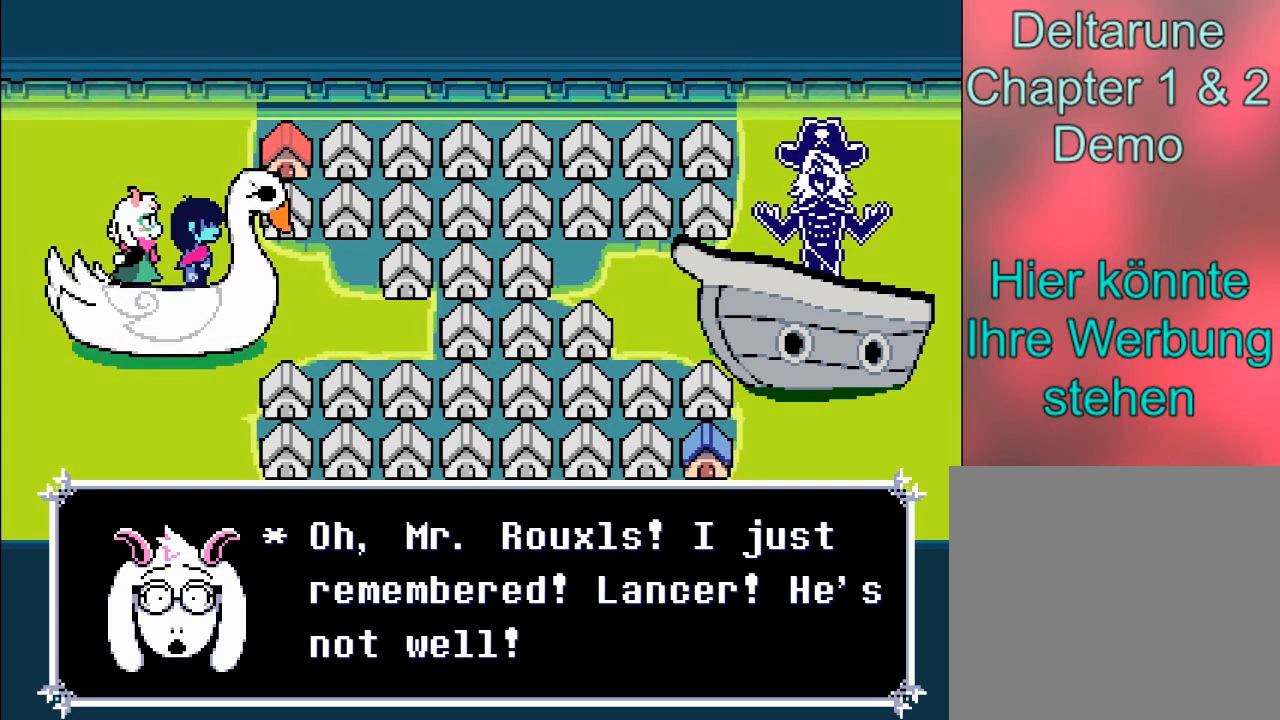
{"buttons": ["A"], "left_stick": "center", "events": [[66, "A", "down"]]}
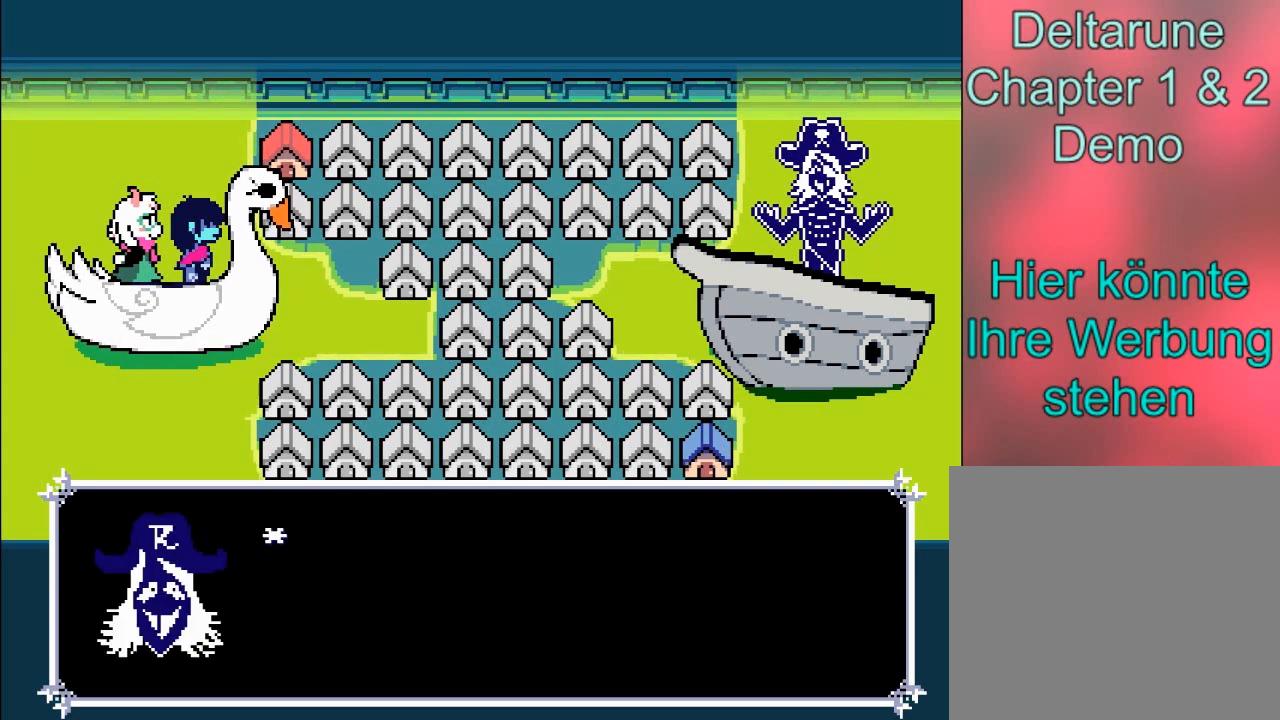
{"buttons": ["A"], "left_stick": "center", "events": [[234, "A", "up"], [434, "A", "down"]]}
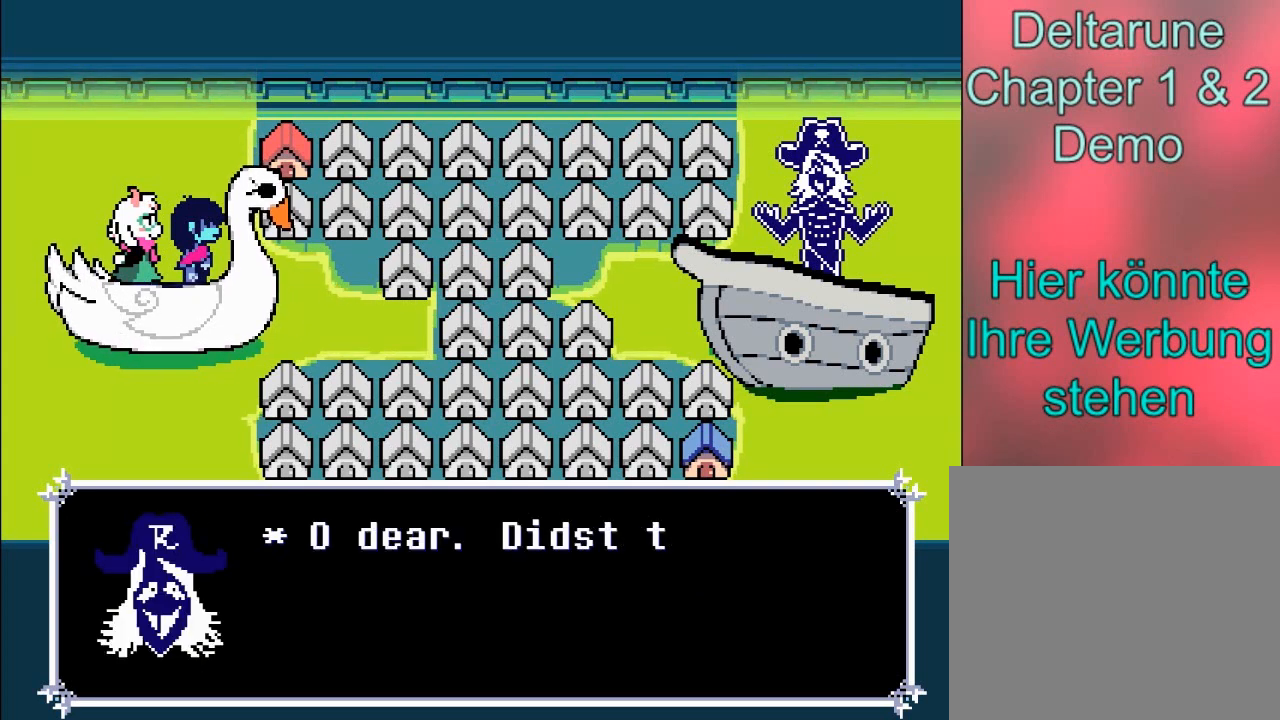
{"buttons": [], "left_stick": "center", "events": [[66, "A", "up"]]}